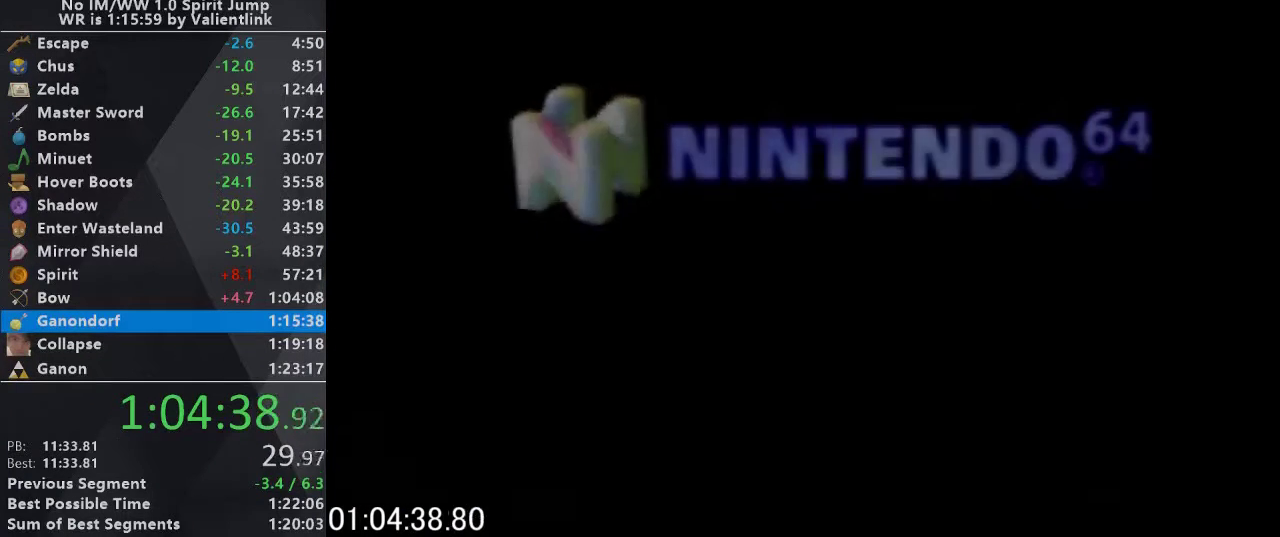
Gameplay with a controller (Nintendo layout); each line is a JSON object with the inputs held at the frame after it. "events" lists button and stick changes between this image and that frame as [ms after this image, input, new state], when the widget could be followed in between. This overlay highlights the sticks when they move; stick clicks (L3) are not distinguishable. Not read: L3 R3 left_stick.
{"buttons": ["A", "B"], "events": [[500, "A", "down"], [500, "B", "down"]]}
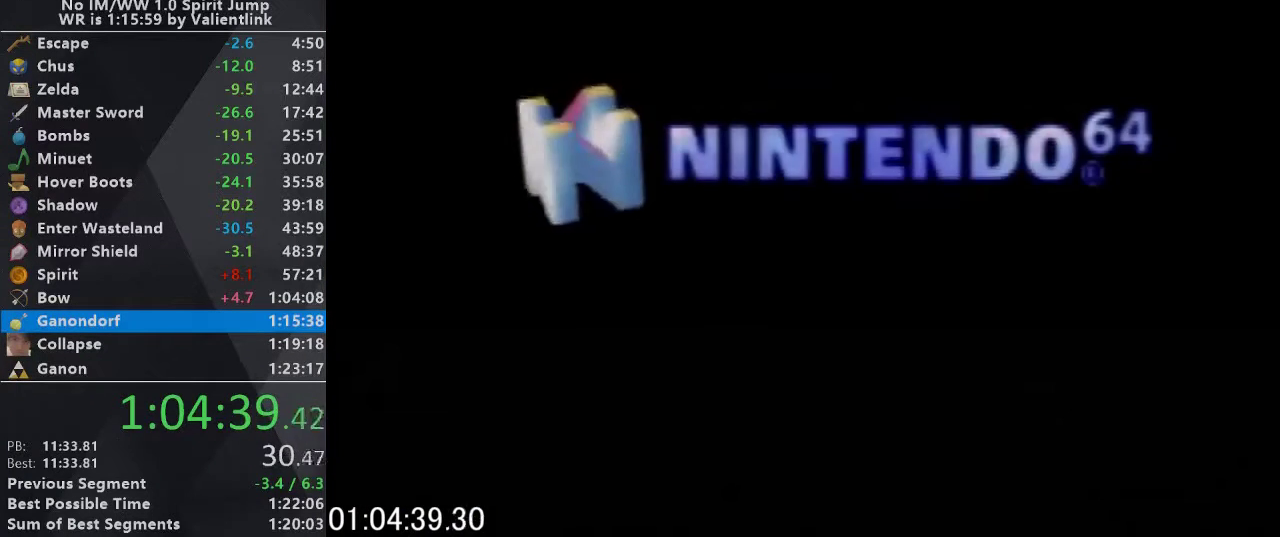
{"buttons": ["A", "B"], "events": [[167, "B", "up"], [200, "A", "up"], [267, "A", "down"], [267, "B", "down"], [367, "B", "up"], [400, "A", "up"], [467, "A", "down"], [467, "B", "down"]]}
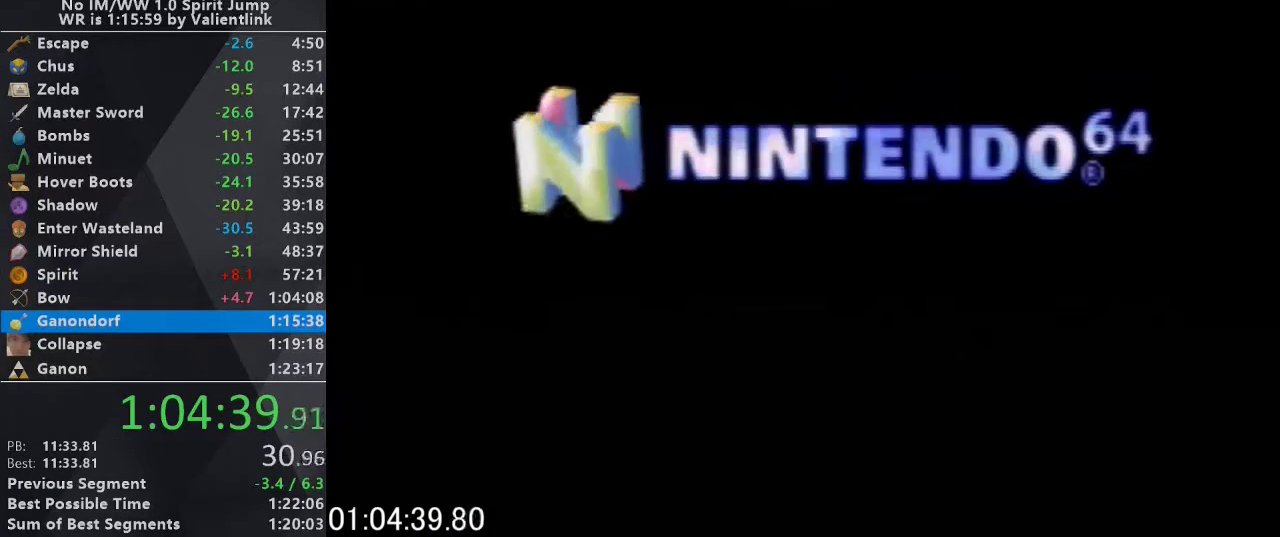
{"buttons": ["A"], "events": [[133, "A", "up"], [133, "B", "up"], [200, "A", "down"], [233, "B", "down"], [333, "A", "up"], [333, "B", "up"], [400, "A", "down"], [400, "B", "down"], [500, "B", "up"]]}
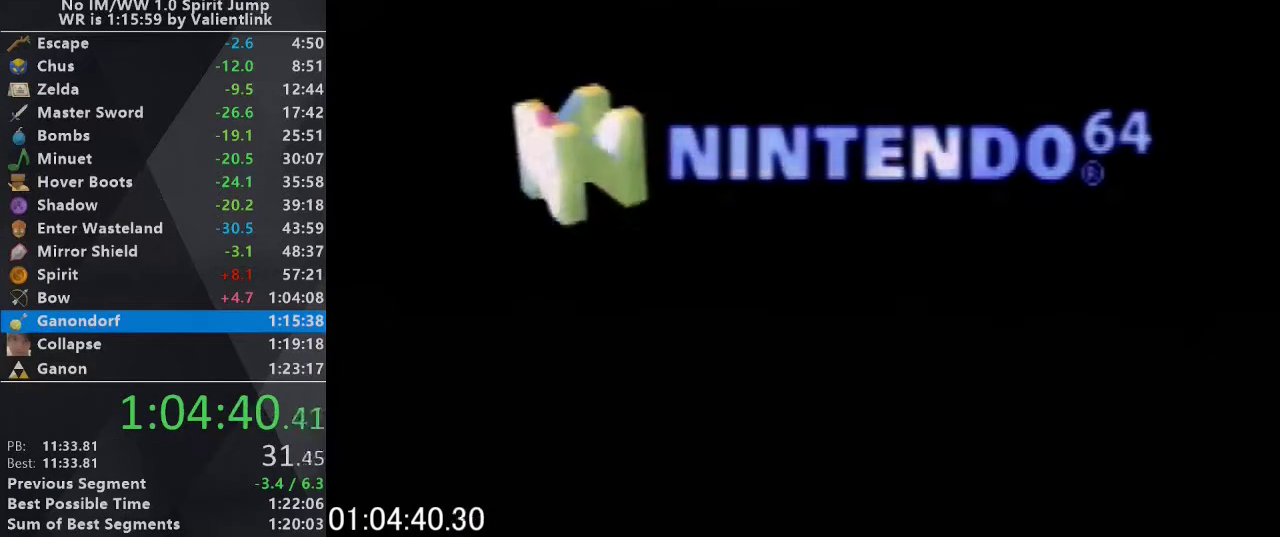
{"buttons": ["A", "B"], "events": [[33, "A", "up"], [133, "A", "down"], [133, "B", "down"], [233, "B", "up"], [300, "B", "down"], [433, "A", "up"], [433, "B", "up"], [500, "A", "down"], [500, "B", "down"]]}
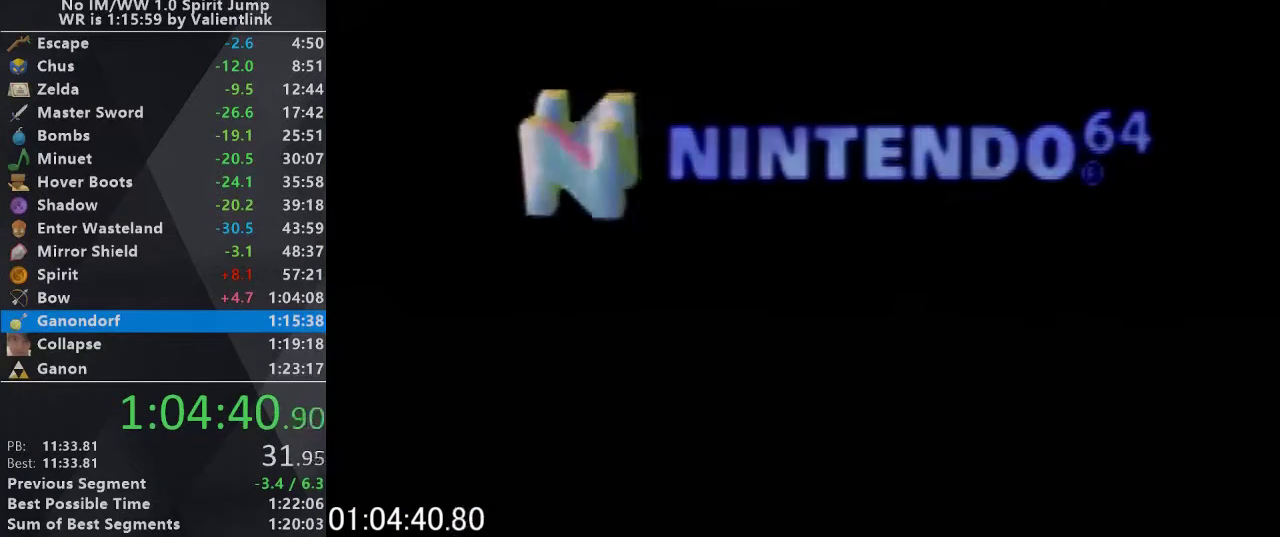
{"buttons": ["A"], "events": [[133, "A", "up"], [133, "B", "up"], [200, "A", "down"], [233, "B", "down"], [333, "A", "up"], [333, "B", "up"], [400, "A", "down"], [400, "B", "down"], [500, "B", "up"]]}
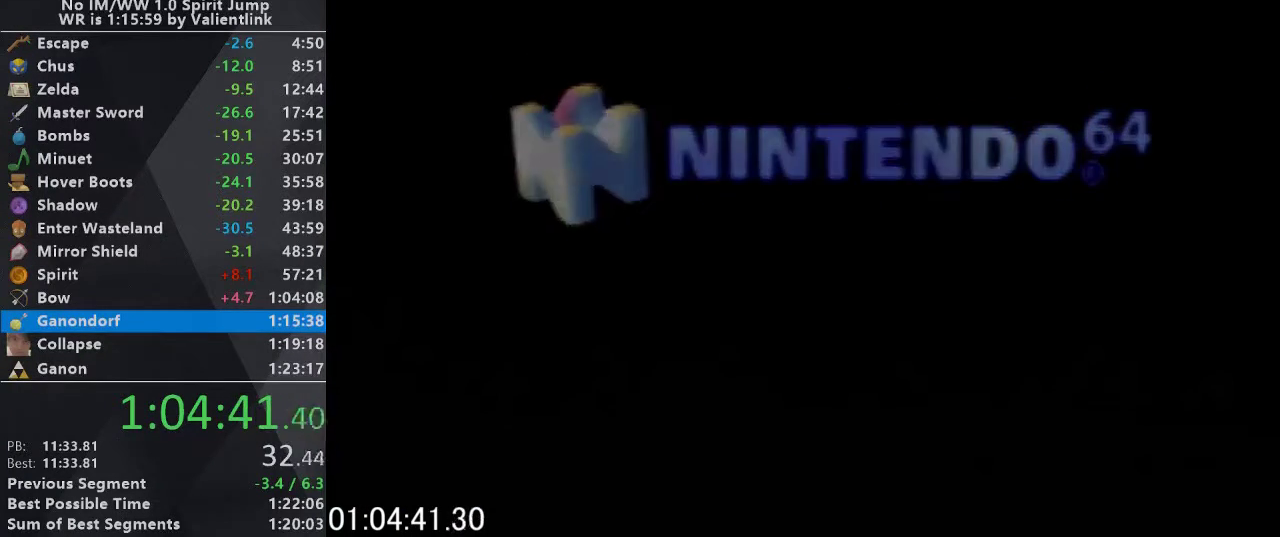
{"buttons": ["A", "B"], "events": [[33, "A", "up"], [100, "A", "down"], [133, "B", "down"], [233, "A", "up"], [233, "B", "up"], [333, "A", "down"], [333, "B", "down"], [400, "A", "up"], [400, "B", "up"], [500, "A", "down"], [500, "B", "down"]]}
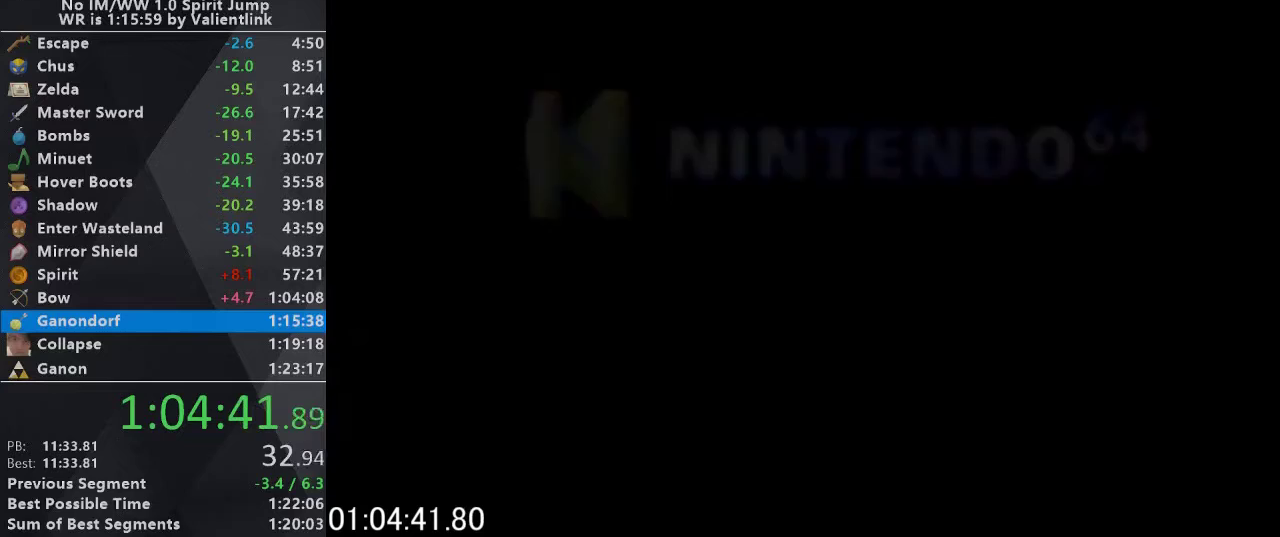
{"buttons": [], "events": [[100, "A", "up"], [100, "B", "up"], [167, "A", "down"], [167, "B", "down"], [433, "B", "up"], [467, "A", "up"]]}
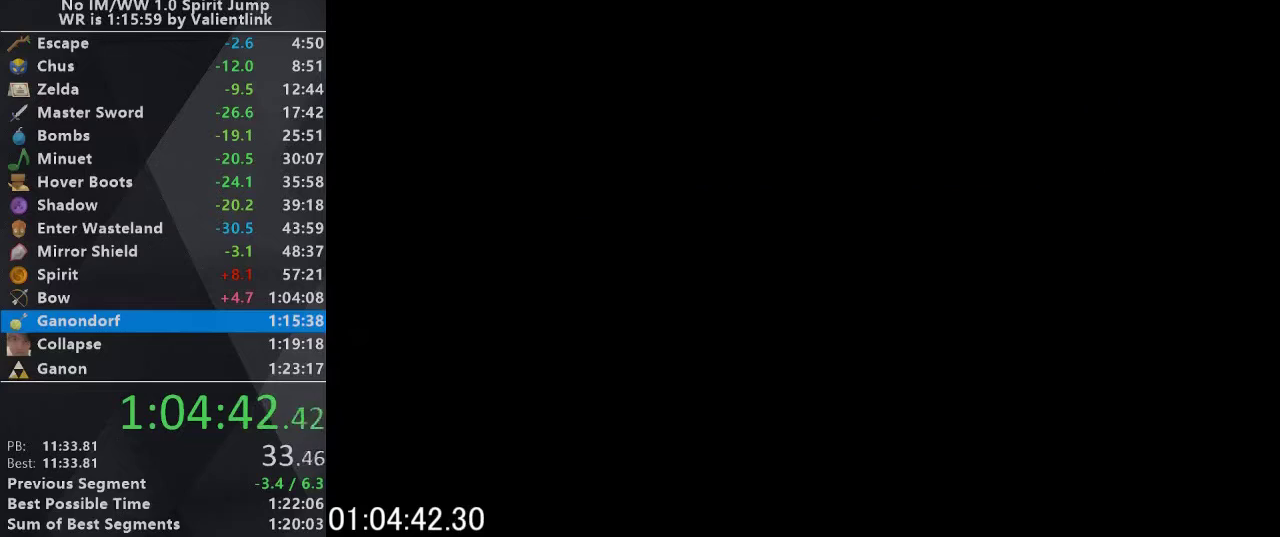
{"buttons": ["A", "B"], "events": [[33, "A", "down"], [33, "B", "down"], [133, "B", "up"], [167, "A", "up"], [267, "A", "down"], [267, "B", "down"], [333, "B", "up"], [367, "A", "up"], [433, "A", "down"], [433, "B", "down"]]}
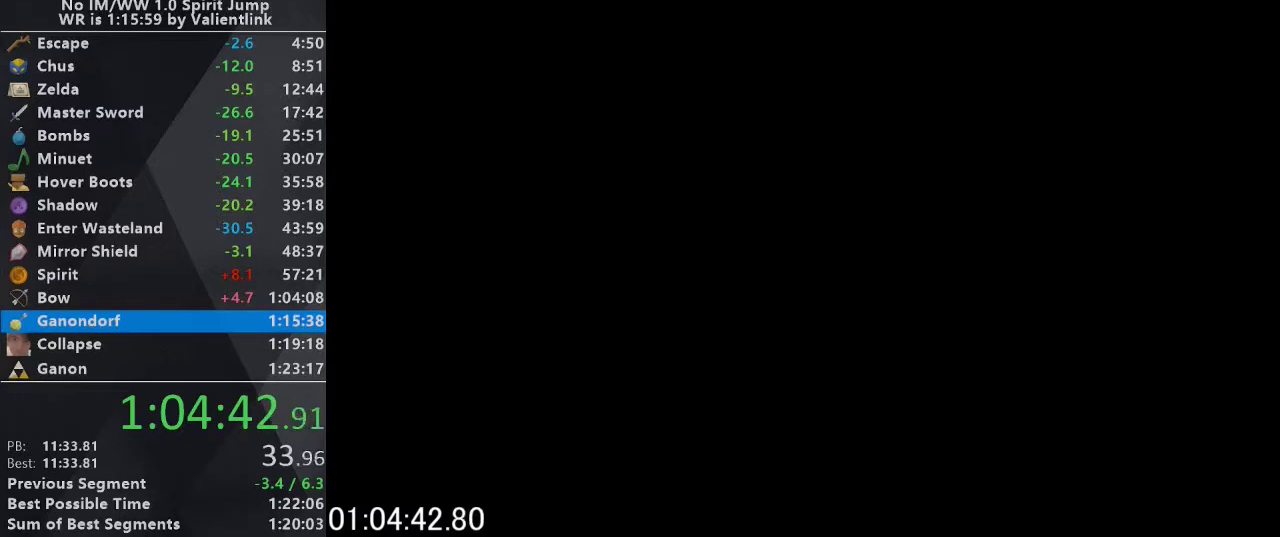
{"buttons": [], "events": [[67, "A", "up"], [67, "B", "up"], [167, "A", "down"], [167, "B", "down"], [467, "B", "up"], [500, "A", "up"]]}
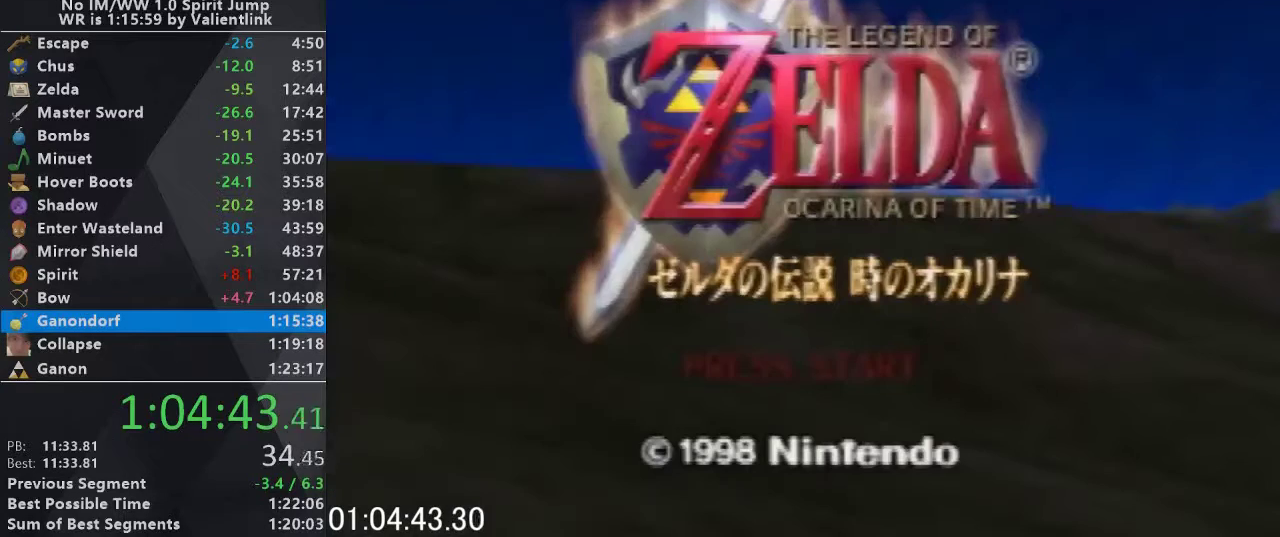
{"buttons": ["A", "B"], "events": [[67, "A", "down"], [67, "B", "down"], [200, "A", "up"], [200, "B", "up"], [267, "A", "down"], [300, "B", "down"], [400, "A", "up"], [400, "B", "up"], [467, "A", "down"], [467, "B", "down"]]}
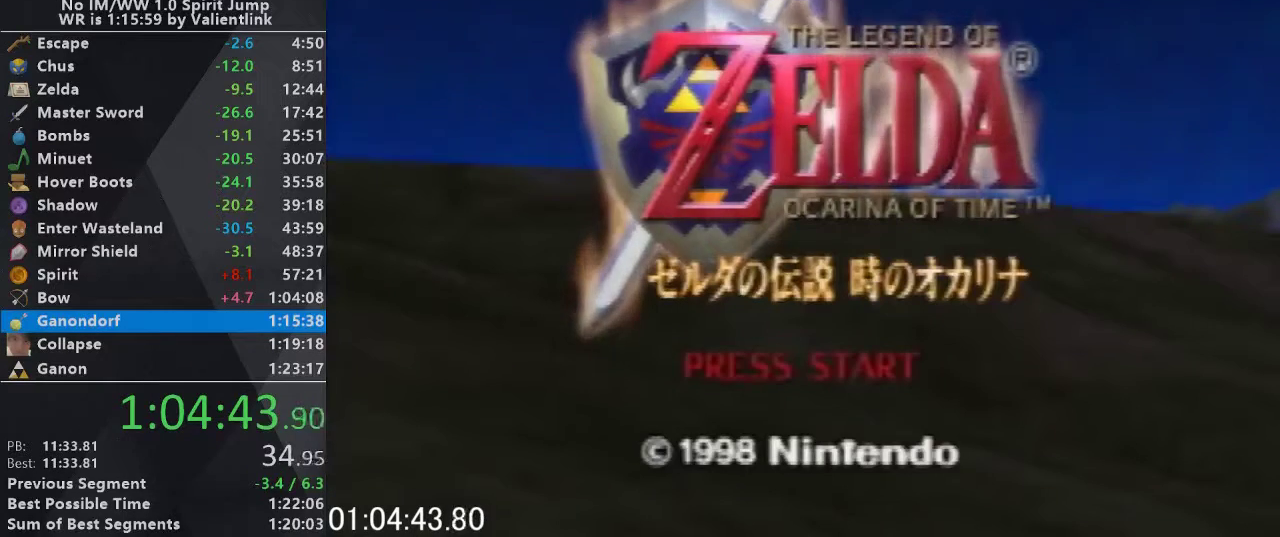
{"buttons": ["A"], "events": [[33, "B", "up"], [67, "A", "up"], [133, "A", "down"], [133, "B", "down"], [233, "B", "up"], [433, "B", "down"], [500, "B", "up"]]}
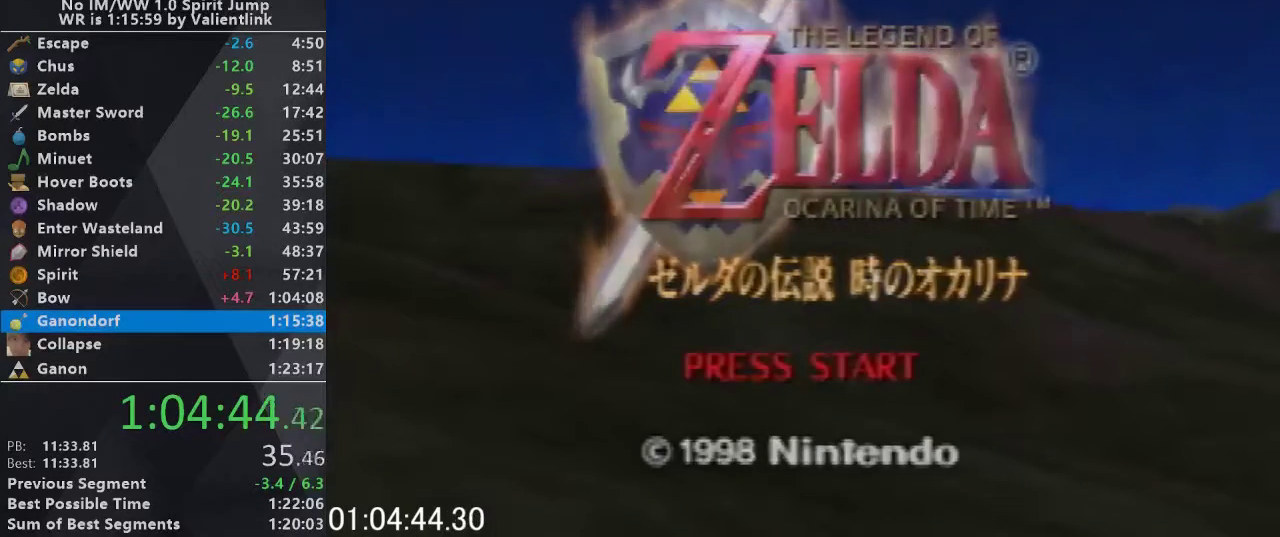
{"buttons": [], "events": [[100, "B", "down"], [267, "B", "up"], [400, "B", "down"], [467, "B", "up"], [500, "A", "up"]]}
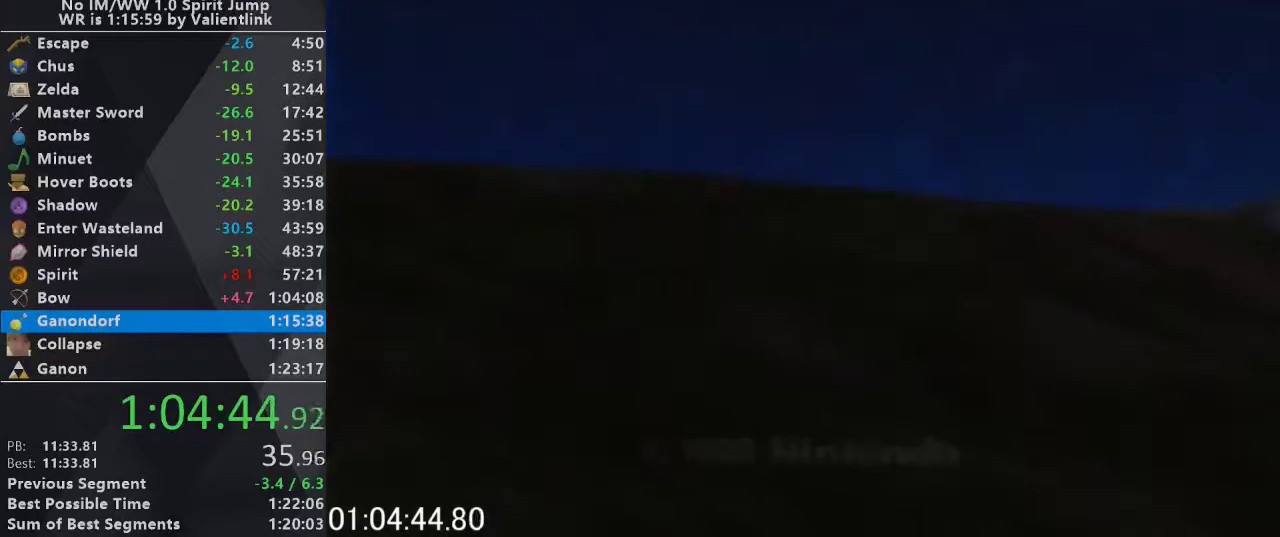
{"buttons": [], "events": [[233, "A", "down"], [300, "A", "up"], [433, "START", "down"], [500, "START", "up"]]}
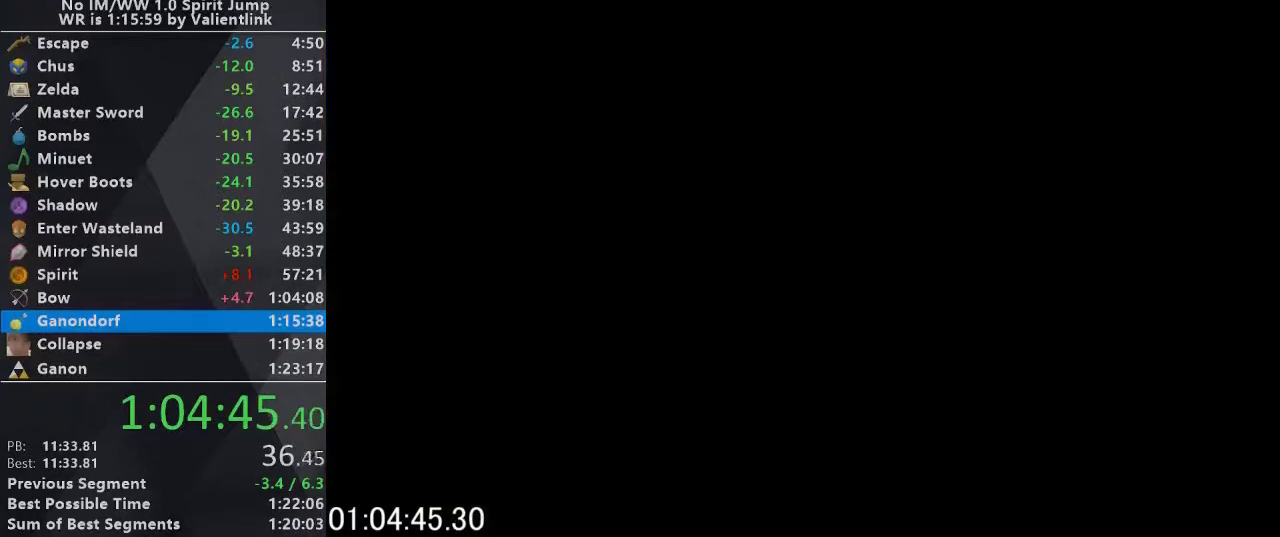
{"buttons": ["START"], "events": [[133, "A", "down"], [200, "A", "up"], [200, "START", "down"], [267, "START", "up"], [400, "A", "down"], [467, "A", "up"], [467, "START", "down"]]}
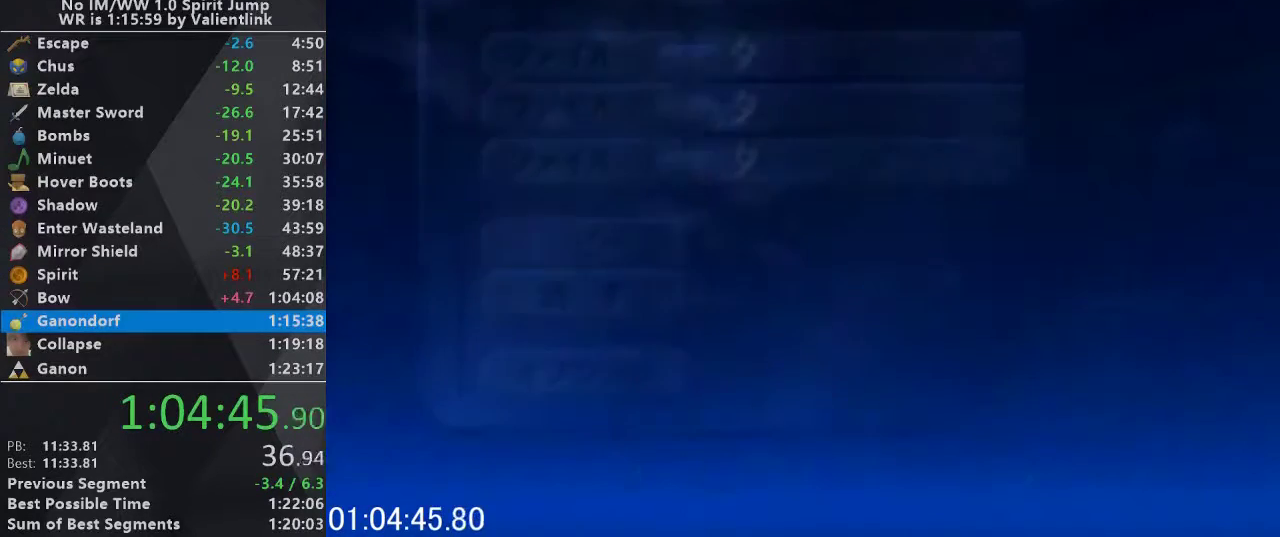
{"buttons": ["START"], "events": [[33, "A", "down"], [33, "START", "up"], [100, "A", "up"], [133, "START", "down"], [200, "START", "up"], [300, "A", "down"], [367, "A", "up"], [367, "START", "down"], [433, "A", "down"], [433, "START", "up"], [500, "A", "up"], [500, "START", "down"]]}
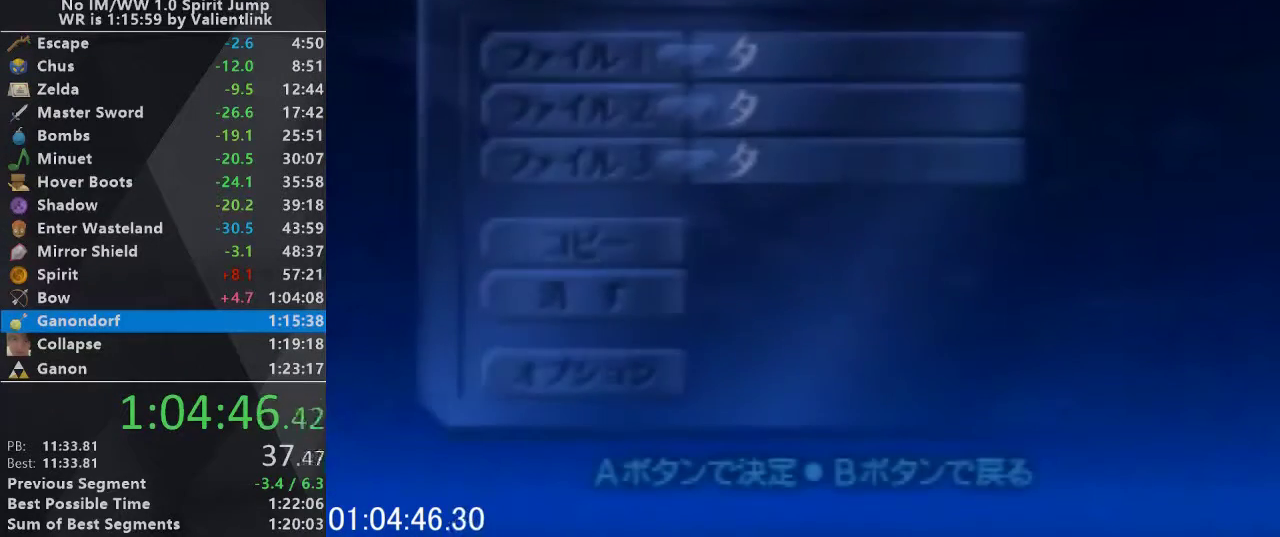
{"buttons": ["A"], "events": [[67, "A", "down"], [67, "START", "up"], [133, "A", "up"], [133, "START", "down"], [200, "START", "up"], [267, "START", "down"], [333, "START", "up"], [400, "START", "down"], [467, "A", "down"], [467, "START", "up"]]}
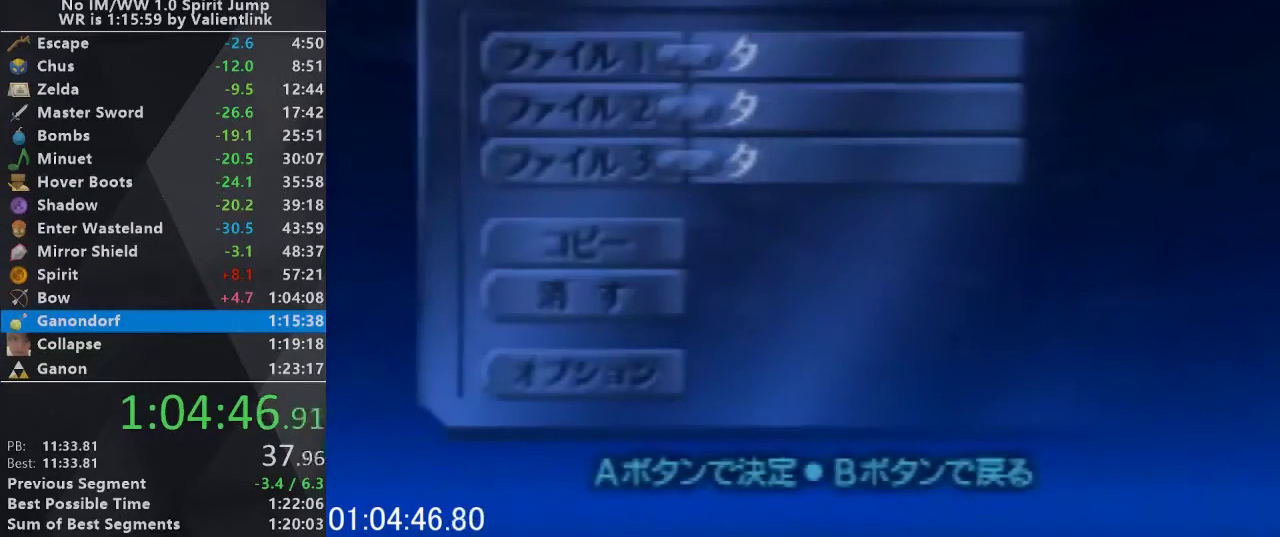
{"buttons": [], "events": [[33, "A", "up"], [100, "A", "down"], [167, "A", "up"], [167, "START", "down"], [233, "START", "up"], [300, "START", "down"], [367, "START", "up"]]}
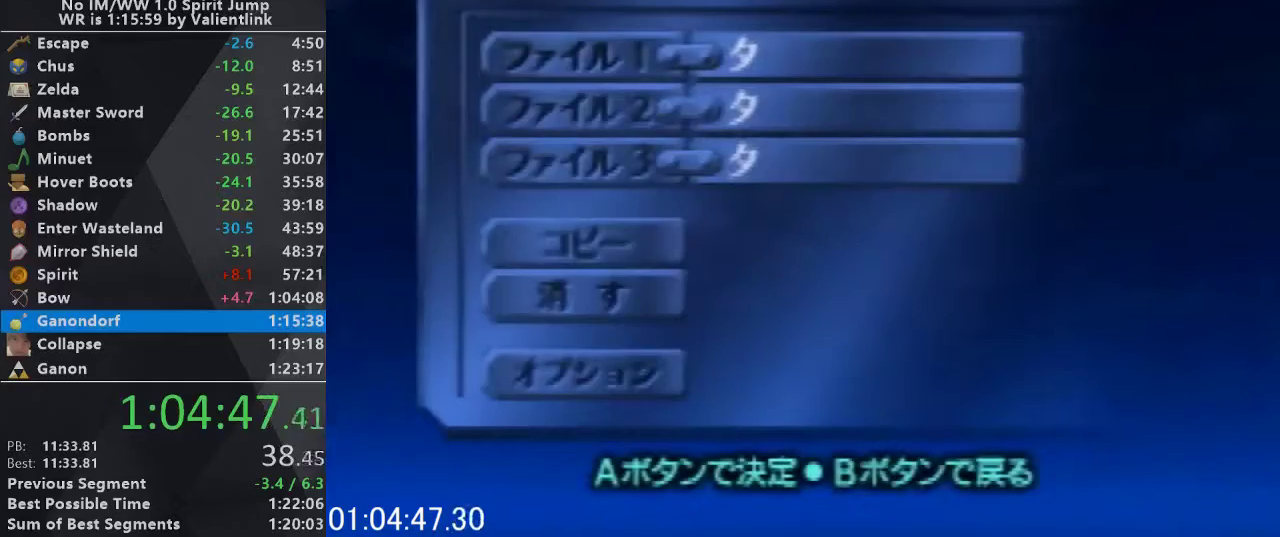
{"buttons": ["A"], "events": [[33, "START", "down"], [100, "START", "up"], [167, "START", "down"], [233, "A", "down"], [233, "START", "up"], [300, "A", "up"], [300, "START", "down"], [367, "A", "down"], [367, "START", "up"], [433, "A", "up"], [433, "START", "down"], [500, "A", "down"], [500, "START", "up"]]}
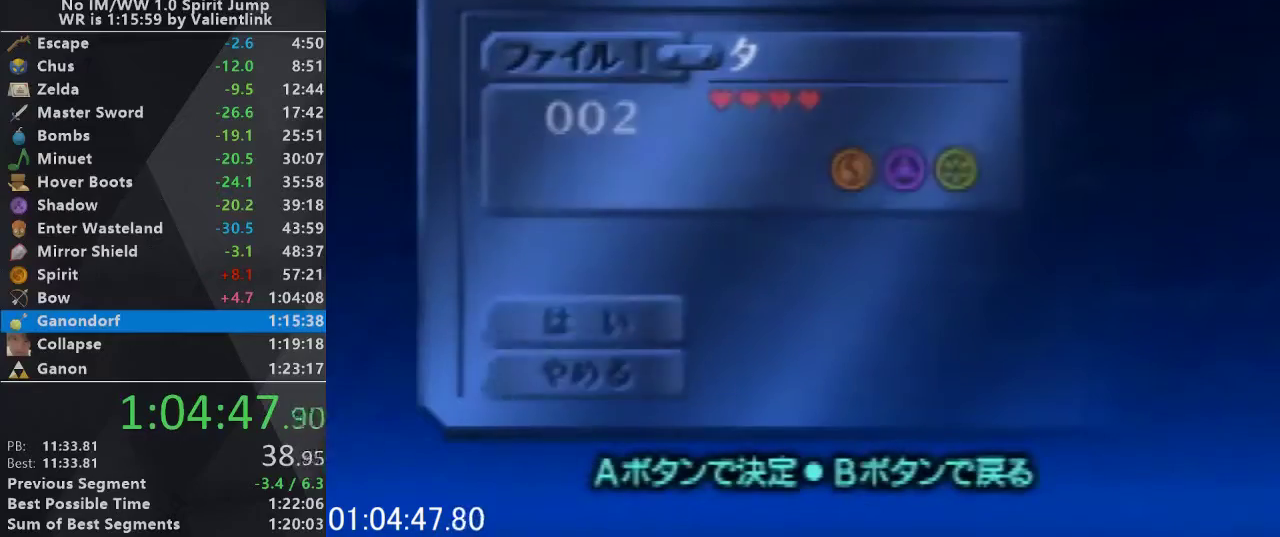
{"buttons": [], "events": [[67, "A", "up"], [67, "START", "down"], [133, "A", "down"], [200, "A", "up"], [300, "START", "up"]]}
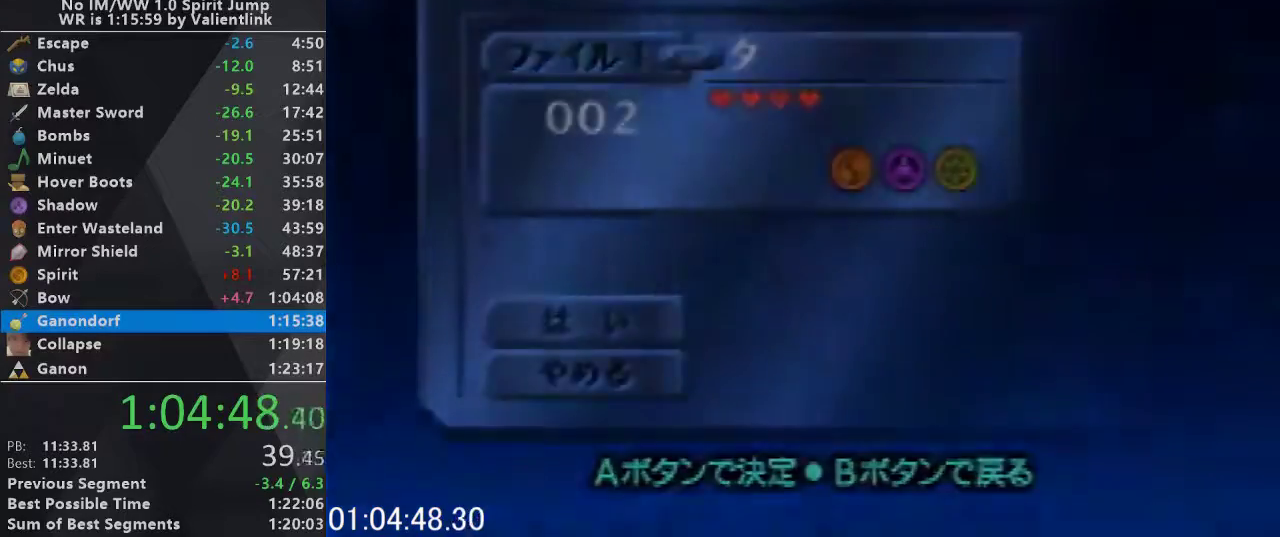
{"buttons": [], "events": []}
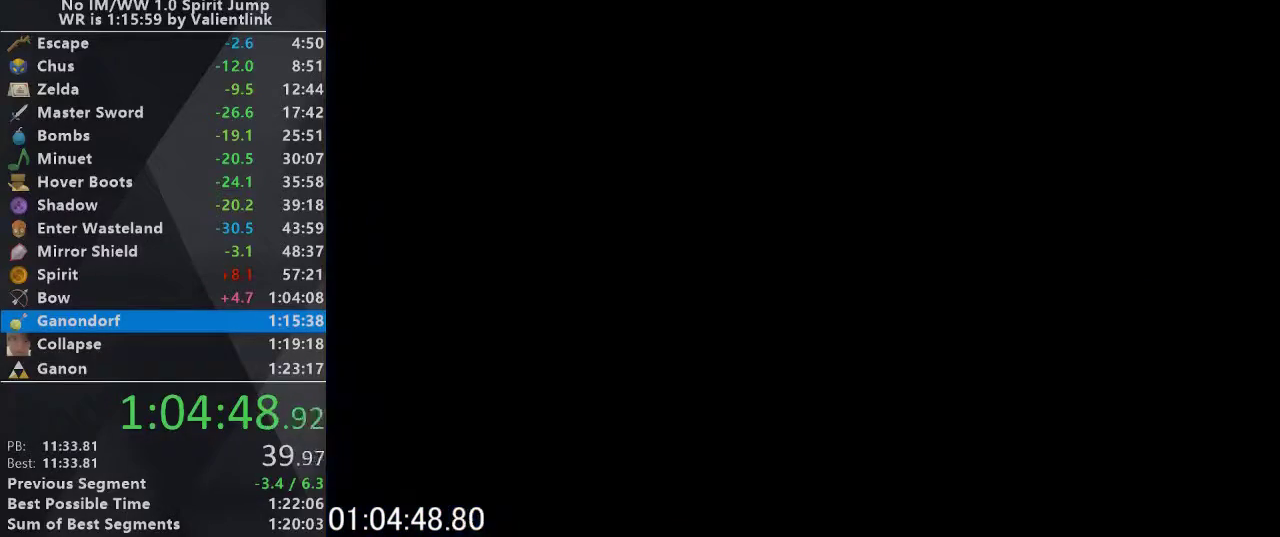
{"buttons": [], "events": []}
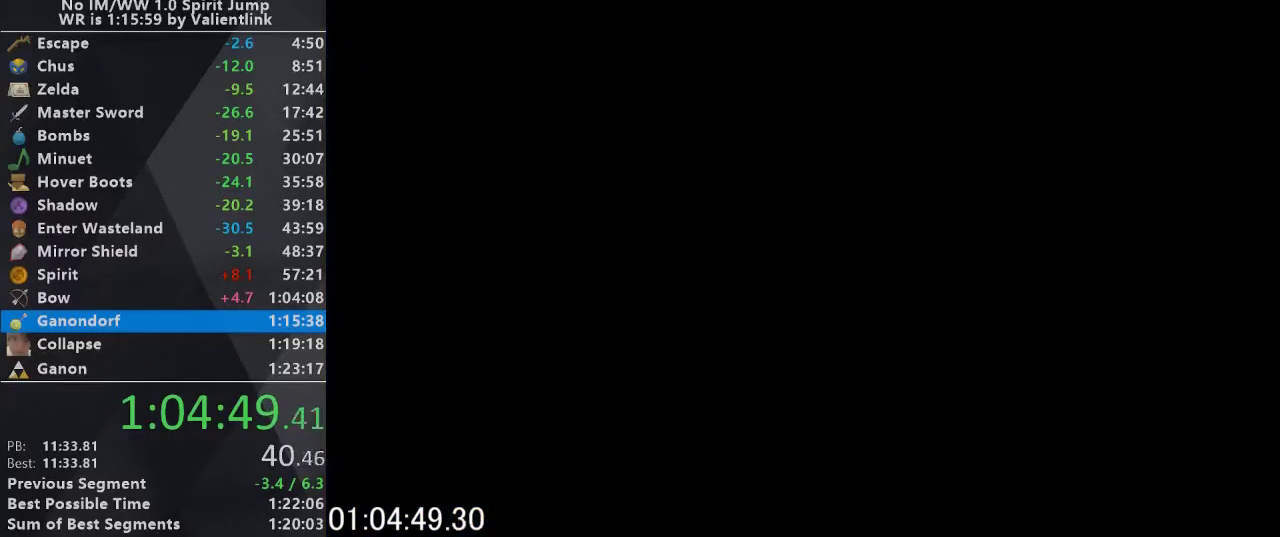
{"buttons": [], "events": []}